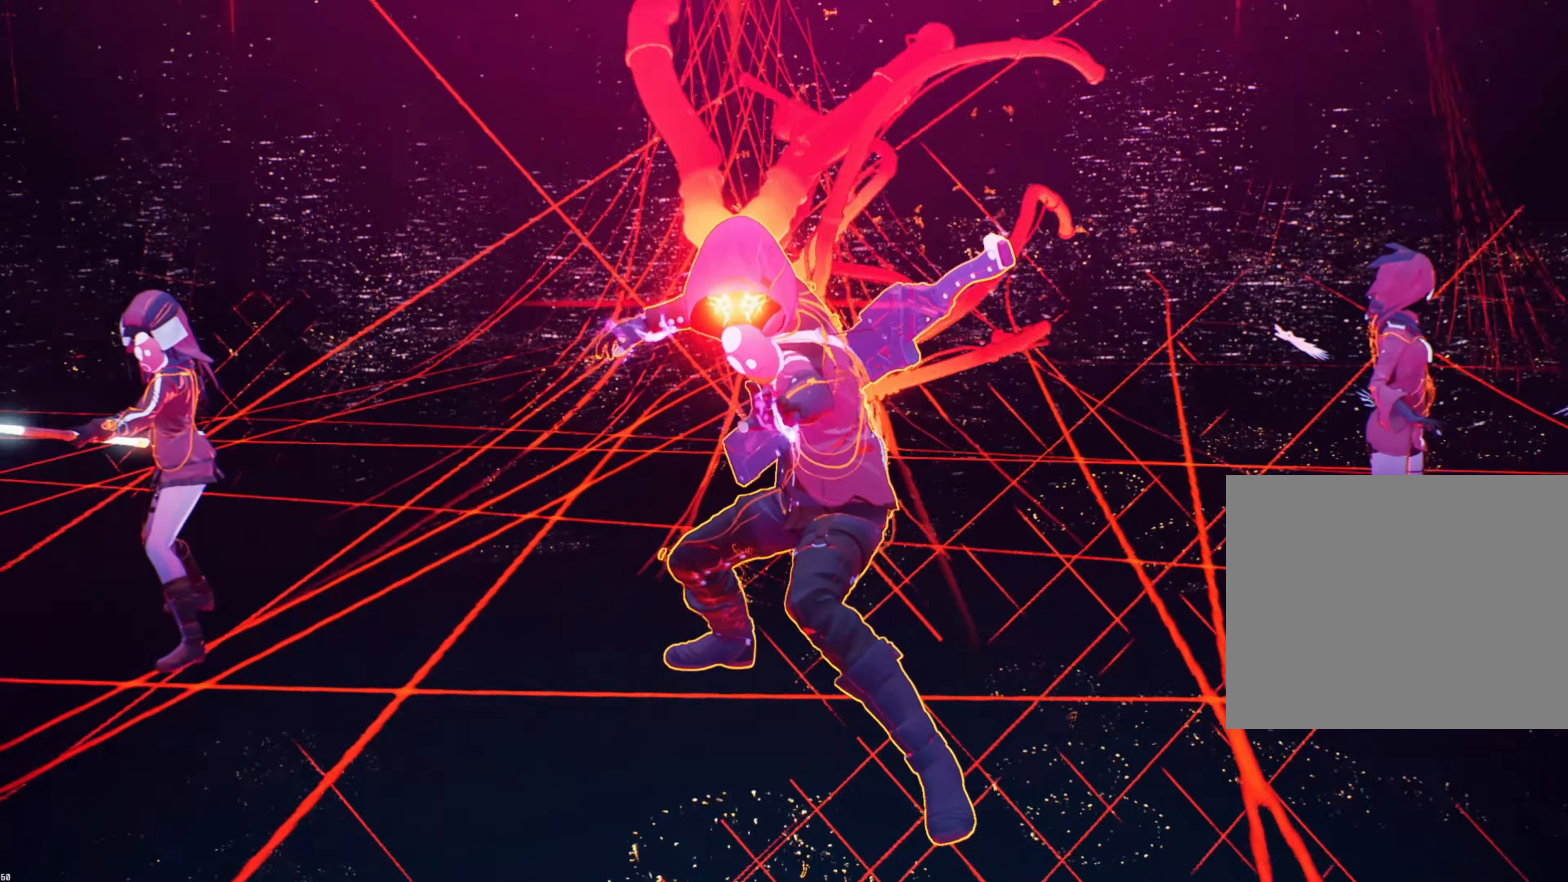
Gameplay with a controller (PlayStation layout); each line is a JSON object with the inputs held at the frame after it. "events" lists button and stick changes between this image and that frame as [ms after this image, input, new state], when the widget could be followed in between.
{"buttons": ["R2"], "left_stick": "center", "right_stick": "center", "events": [[250, "R2", "down"]]}
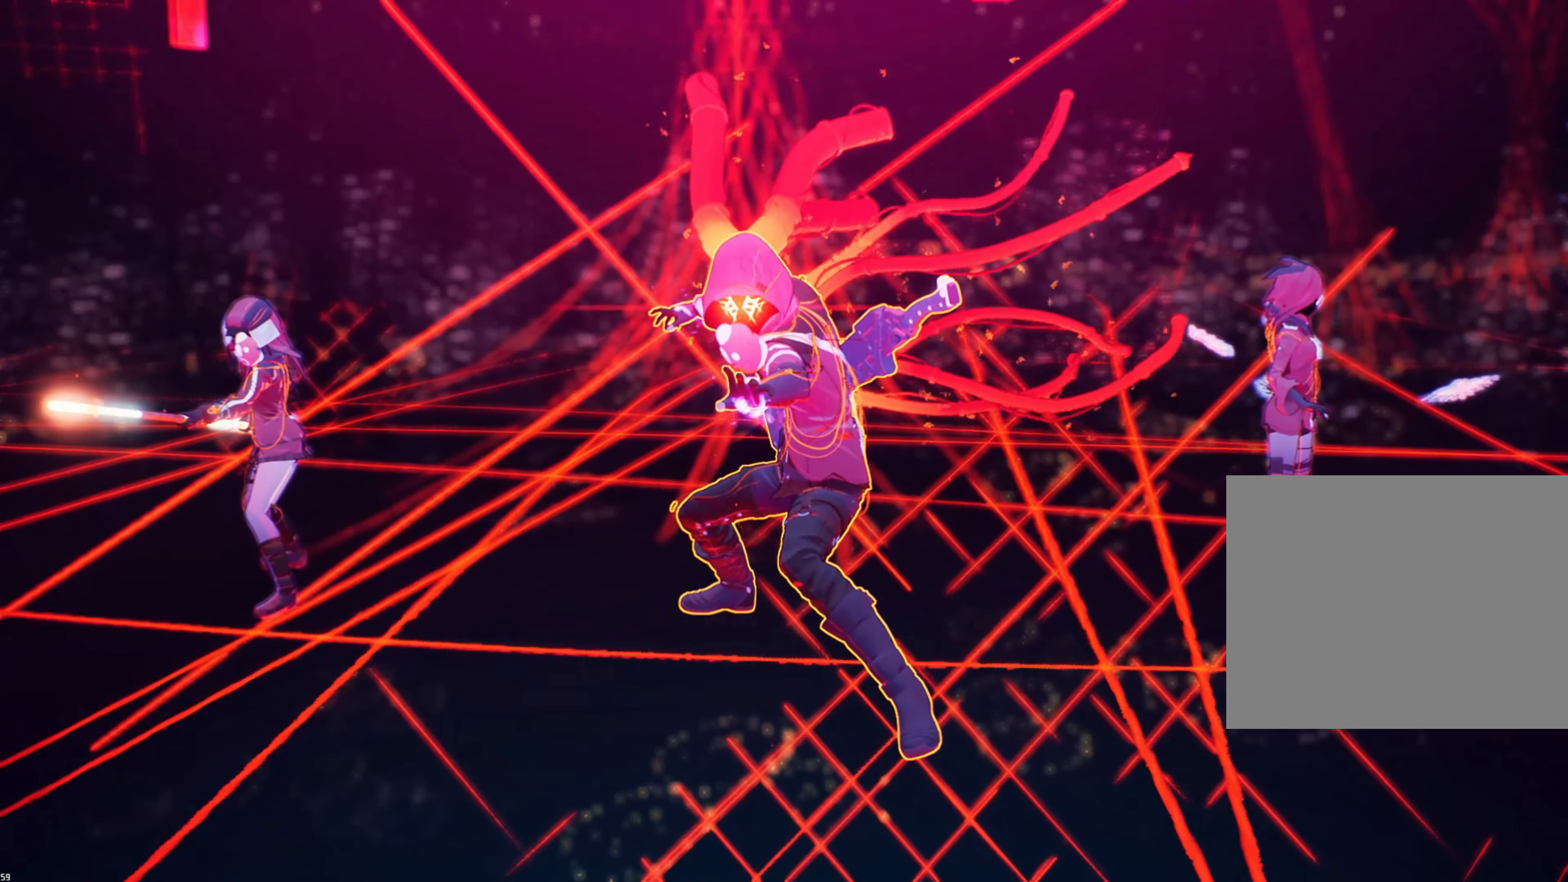
{"buttons": ["R2"], "left_stick": "center", "right_stick": "center", "events": [[234, "R2", "up"], [334, "R2", "down"]]}
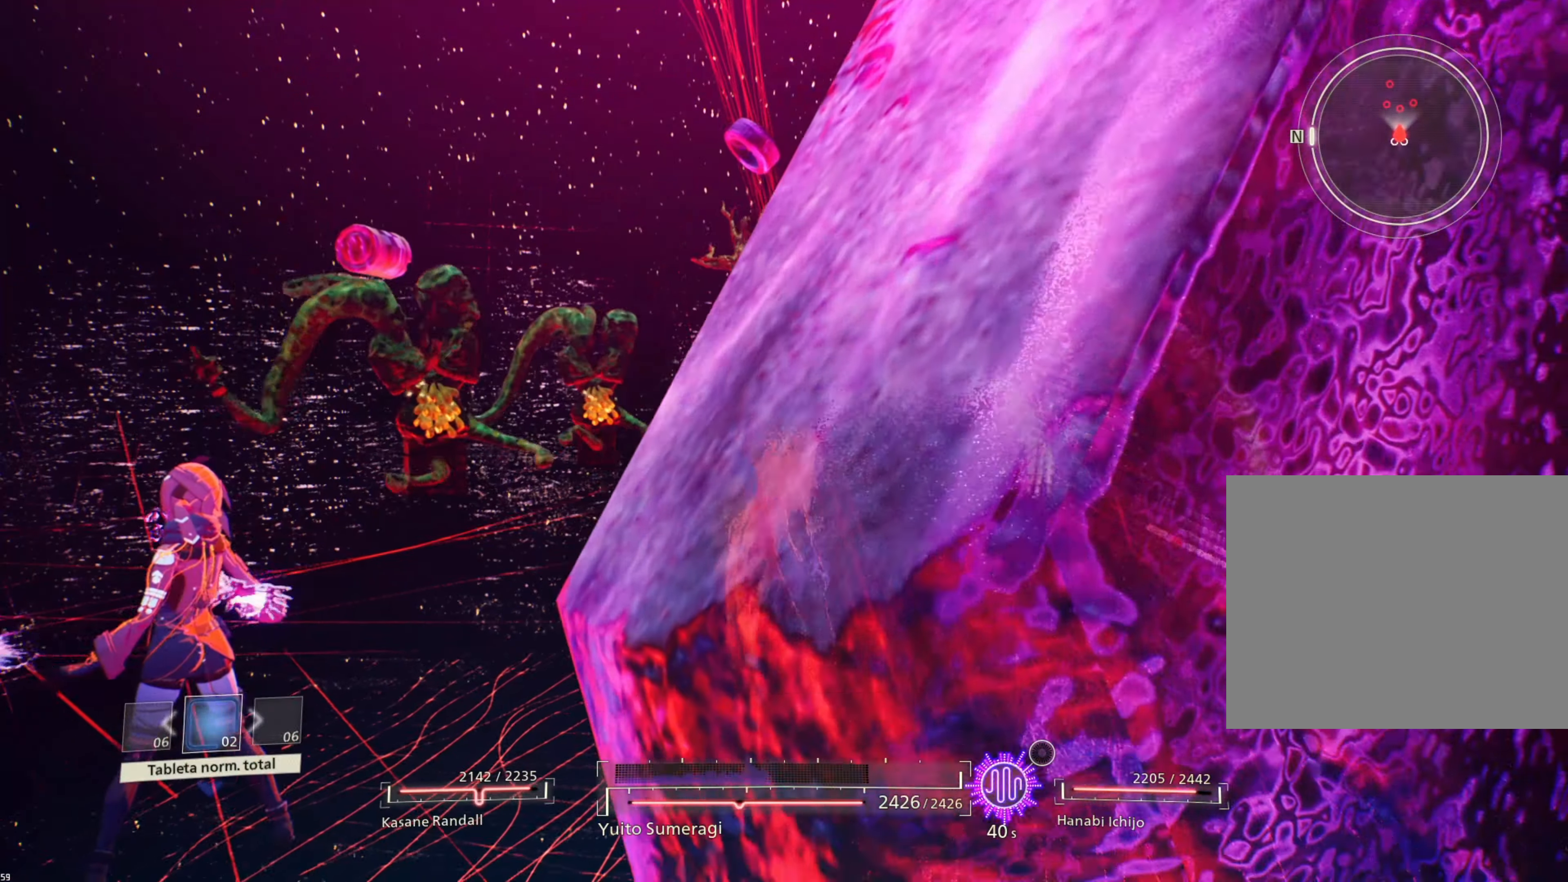
{"buttons": ["R2"], "left_stick": "left", "right_stick": "center", "events": [[234, "left_stick", "left"]]}
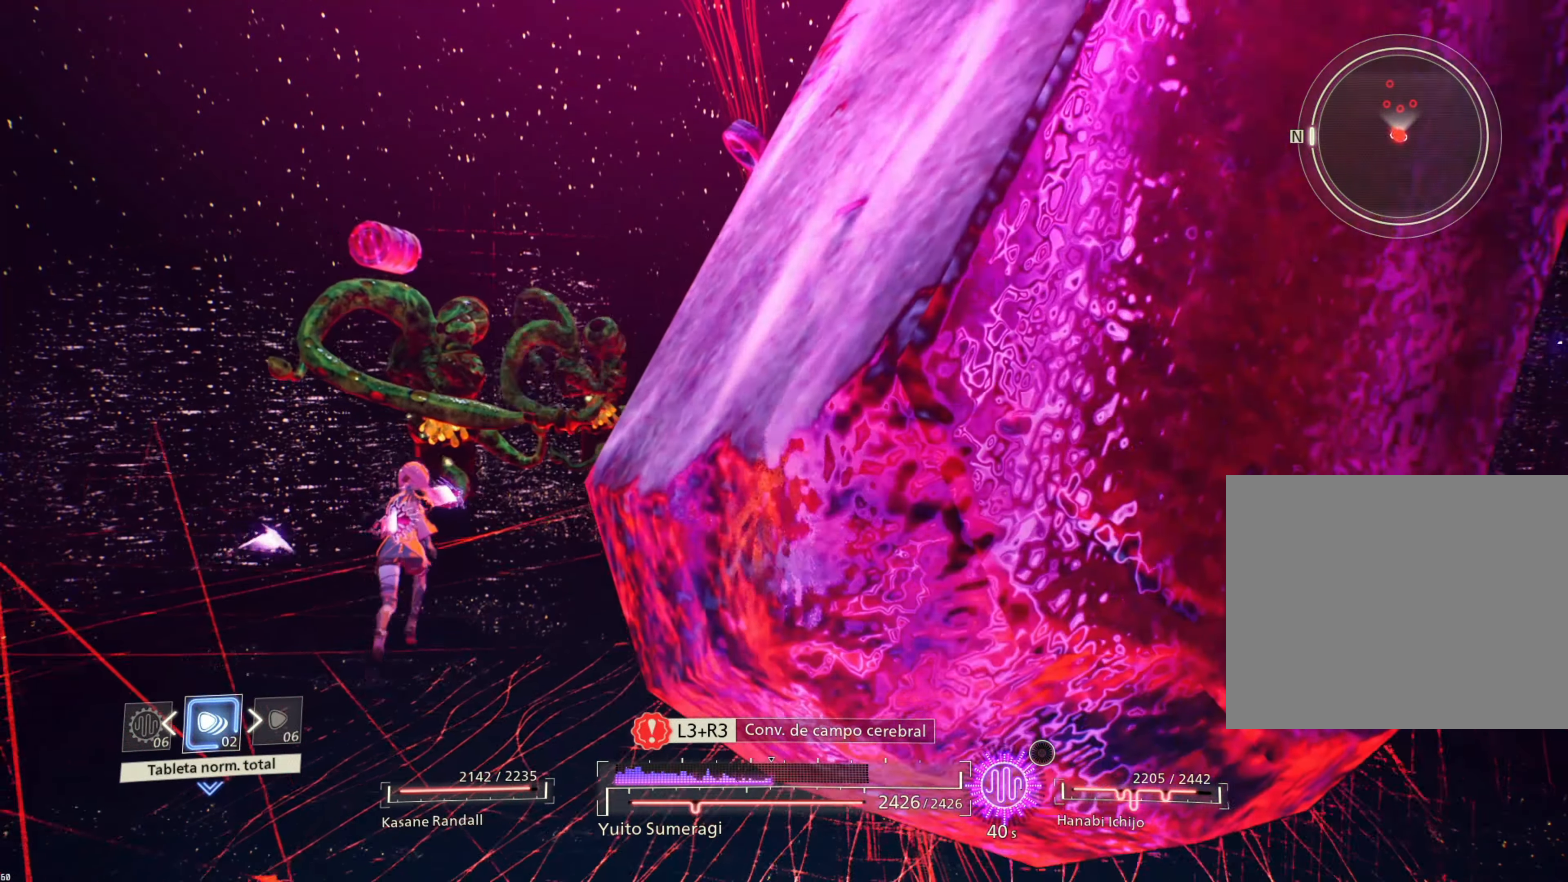
{"buttons": ["R2"], "left_stick": "left", "right_stick": "center", "events": []}
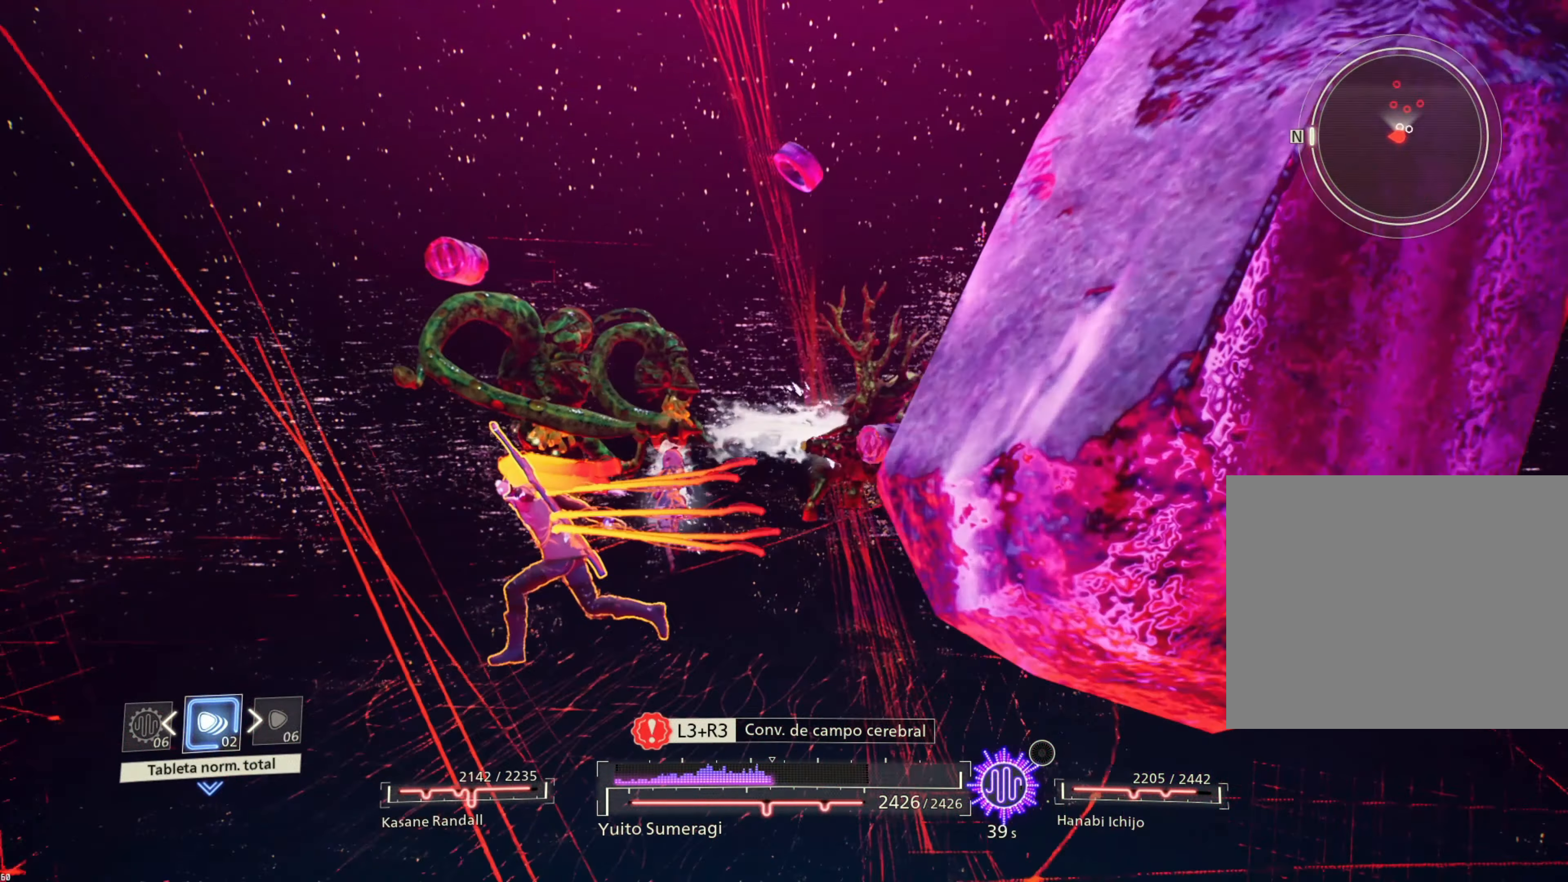
{"buttons": [], "left_stick": "left", "right_stick": "center", "events": [[434, "R2", "up"]]}
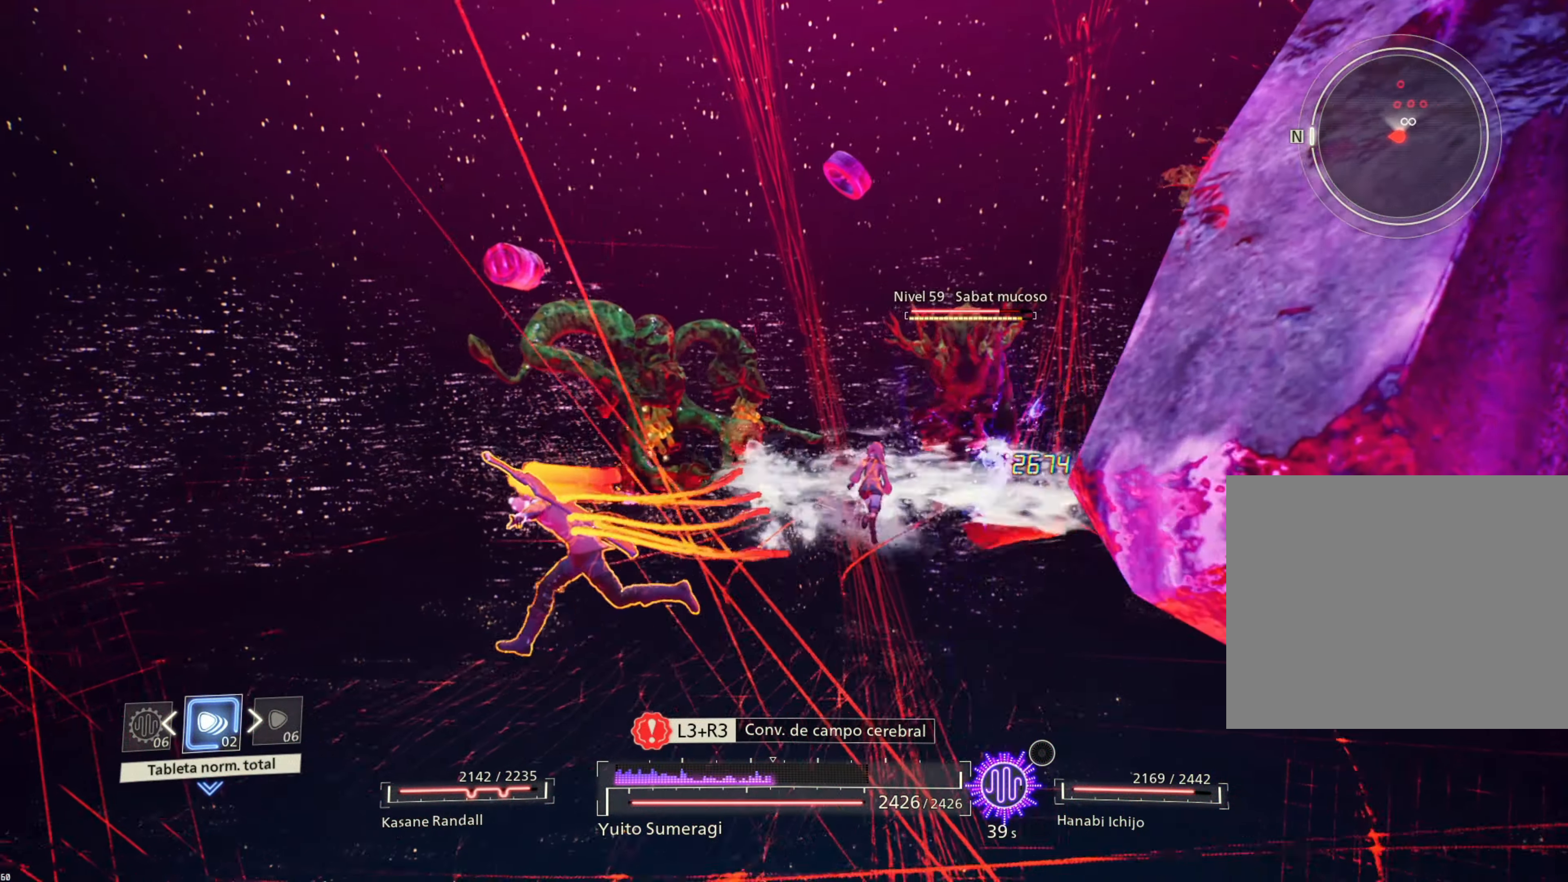
{"buttons": ["R2"], "left_stick": "left", "right_stick": "center", "events": [[100, "R2", "down"]]}
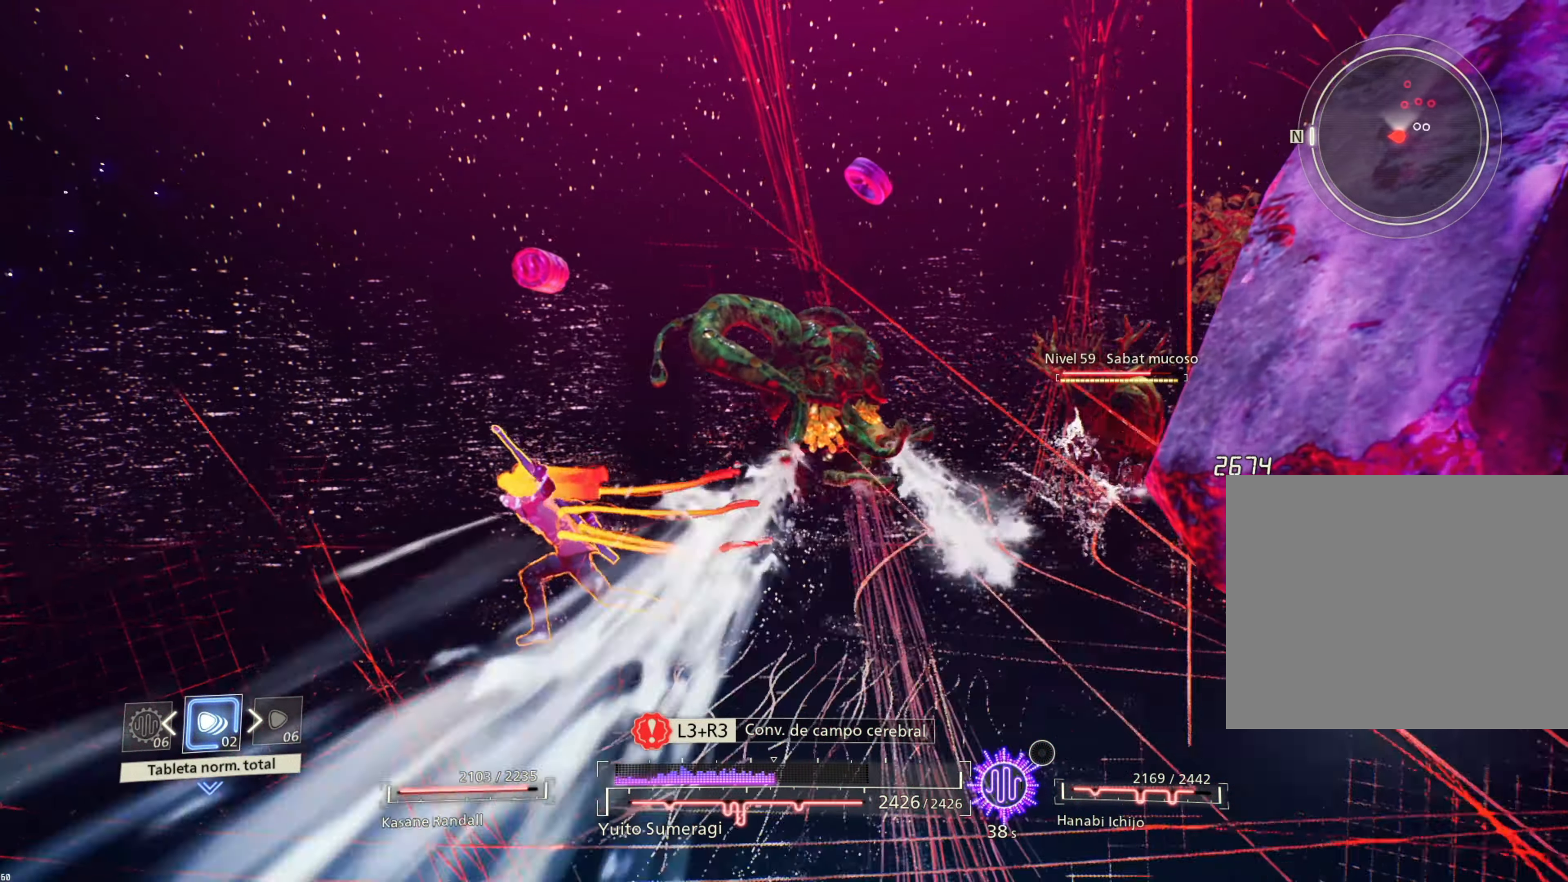
{"buttons": ["R2"], "left_stick": "left", "right_stick": "center", "events": []}
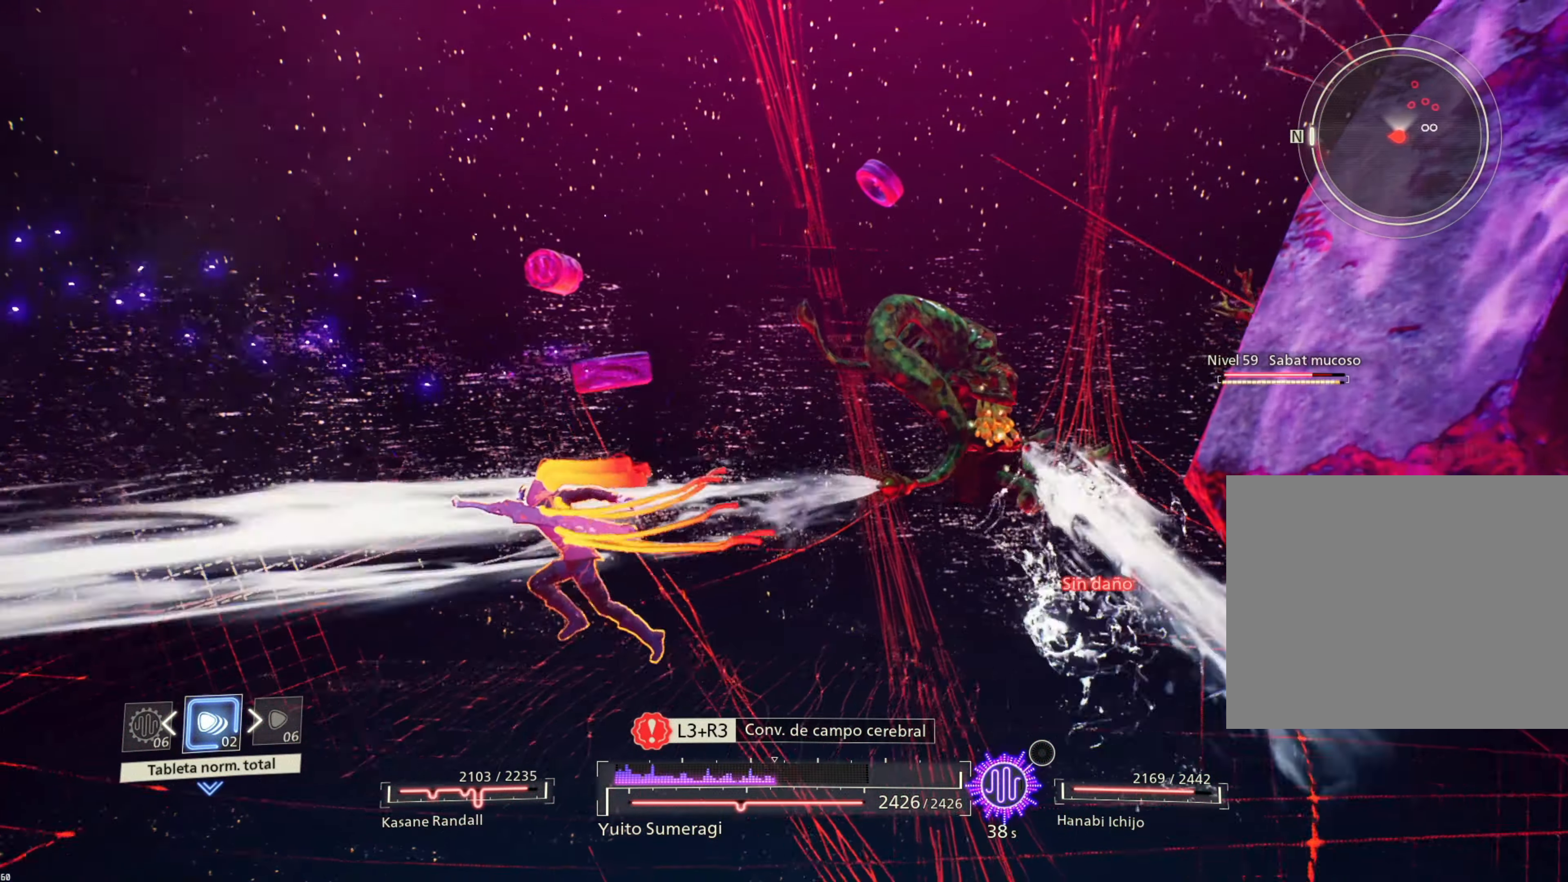
{"buttons": [], "left_stick": "left", "right_stick": "center", "events": [[100, "CIRCLE", "down"], [100, "R2", "up"], [234, "CIRCLE", "up"], [300, "CIRCLE", "down"], [417, "CIRCLE", "up"]]}